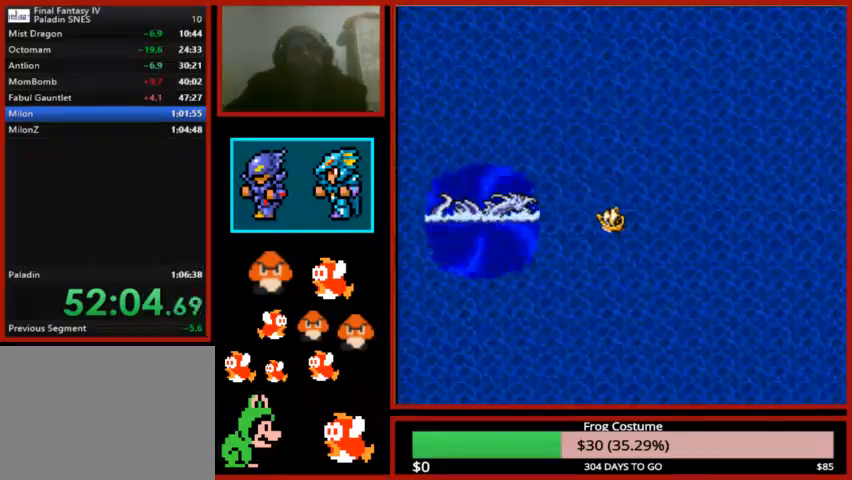
Gameplay with a controller (PlayStation layout); each line is a JSON object with the inputs held at the frame after it. "events" lists button and stick changes between this image and that frame as [ms after this image, input, new state], when the widget could be followed in between.
{"buttons": ["CIRCLE"], "left_stick": "center", "right_stick": "center", "events": [[100, "CIRCLE", "down"], [200, "CIRCLE", "up"], [300, "CIRCLE", "down"], [400, "CIRCLE", "up"], [500, "CIRCLE", "down"]]}
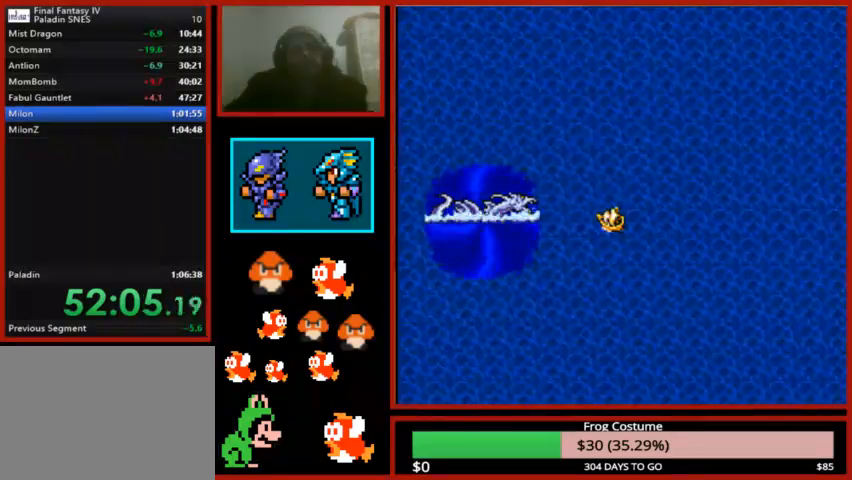
{"buttons": ["CIRCLE"], "left_stick": "center", "right_stick": "center", "events": [[100, "CIRCLE", "up"], [233, "CIRCLE", "down"], [367, "CIRCLE", "up"], [467, "CIRCLE", "down"]]}
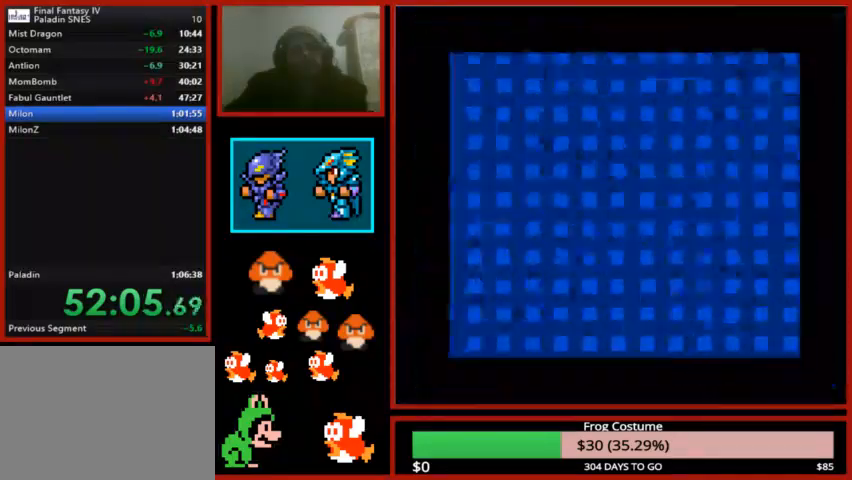
{"buttons": ["CIRCLE"], "left_stick": "center", "right_stick": "center", "events": [[100, "CIRCLE", "up"], [233, "CIRCLE", "down"], [333, "CIRCLE", "up"], [433, "CIRCLE", "down"]]}
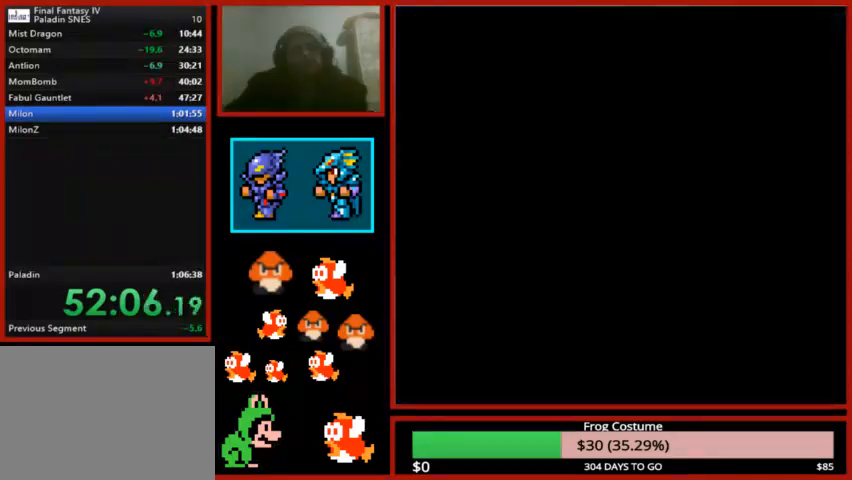
{"buttons": [], "left_stick": "center", "right_stick": "center", "events": [[33, "CIRCLE", "up"], [167, "CIRCLE", "down"], [267, "CIRCLE", "up"], [367, "CIRCLE", "down"], [467, "CIRCLE", "up"]]}
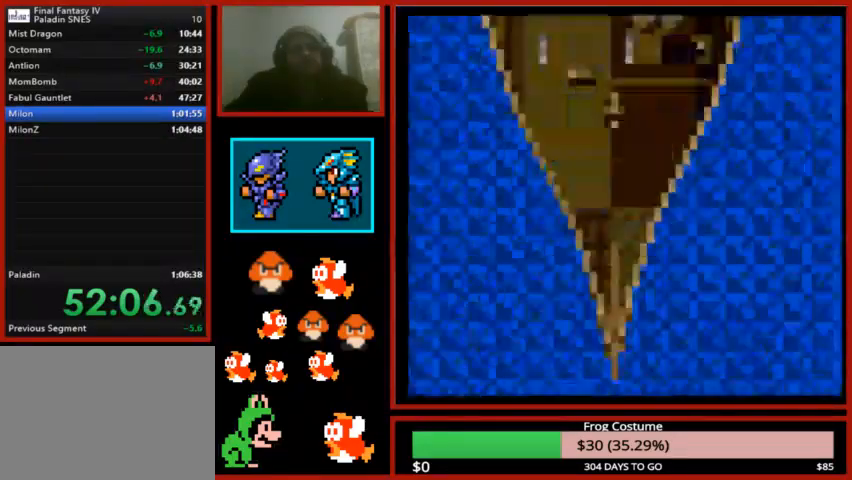
{"buttons": ["CIRCLE"], "left_stick": "center", "right_stick": "center", "events": [[100, "CIRCLE", "down"], [167, "CIRCLE", "up"], [267, "CIRCLE", "down"], [400, "CIRCLE", "up"], [500, "CIRCLE", "down"]]}
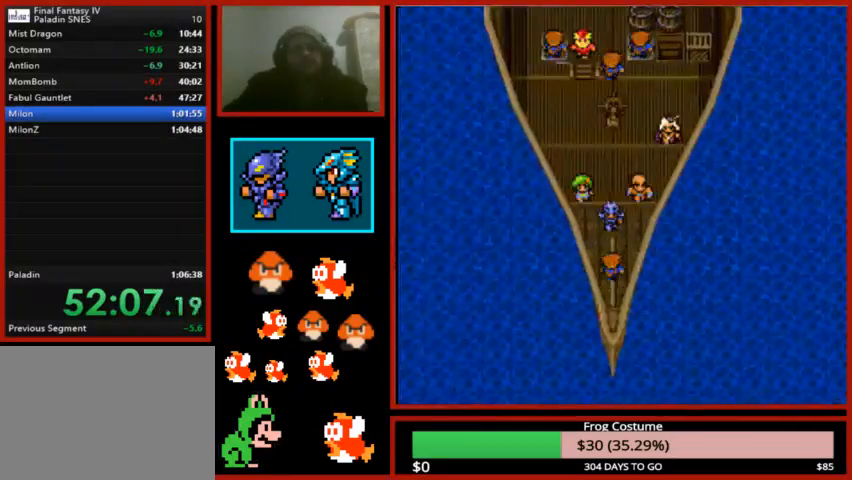
{"buttons": [], "left_stick": "center", "right_stick": "center", "events": [[67, "CIRCLE", "up"], [200, "CIRCLE", "down"], [267, "CIRCLE", "up"], [367, "CIRCLE", "down"], [500, "CIRCLE", "up"]]}
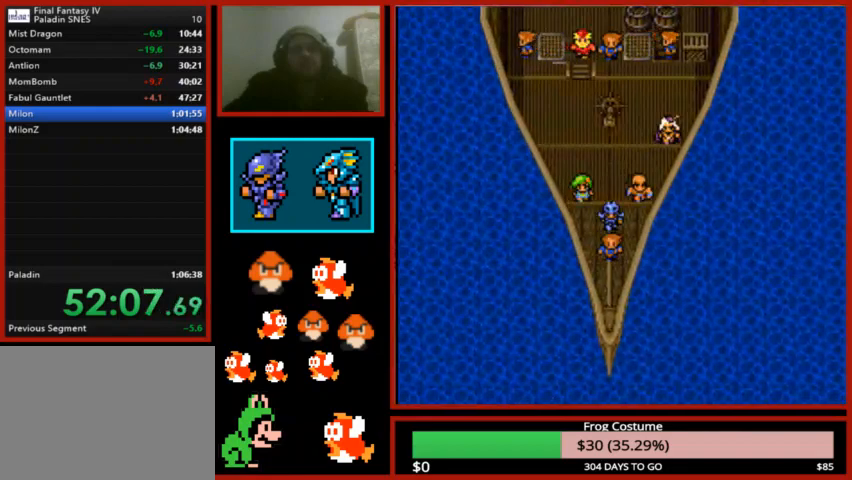
{"buttons": ["CIRCLE"], "left_stick": "center", "right_stick": "center", "events": [[67, "CIRCLE", "down"], [200, "CIRCLE", "up"], [267, "CIRCLE", "down"], [367, "CIRCLE", "up"], [500, "CIRCLE", "down"]]}
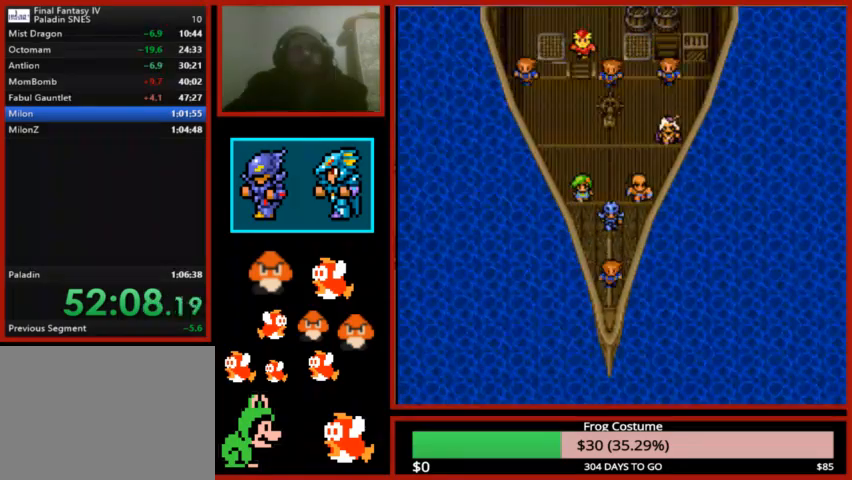
{"buttons": ["CIRCLE"], "left_stick": "center", "right_stick": "center", "events": [[67, "CIRCLE", "up"], [200, "CIRCLE", "down"], [333, "CIRCLE", "up"], [433, "CIRCLE", "down"]]}
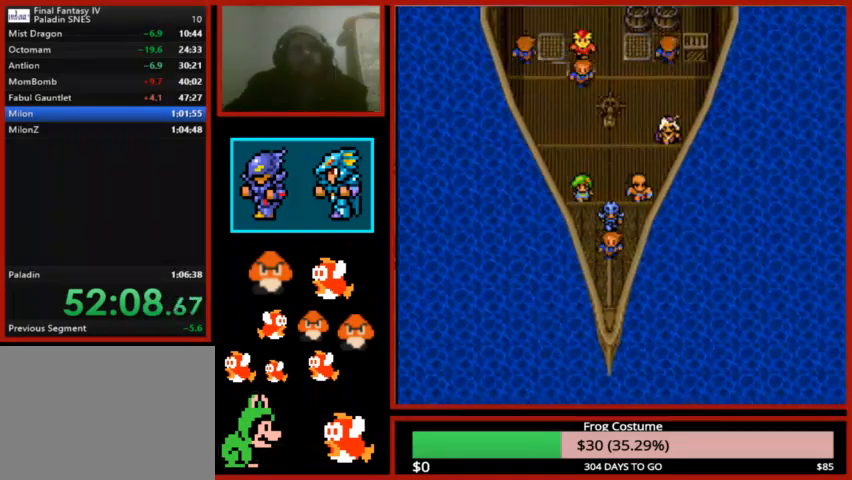
{"buttons": [], "left_stick": "center", "right_stick": "center", "events": [[67, "CIRCLE", "up"], [167, "CIRCLE", "down"], [267, "CIRCLE", "up"], [400, "CIRCLE", "down"], [500, "CIRCLE", "up"]]}
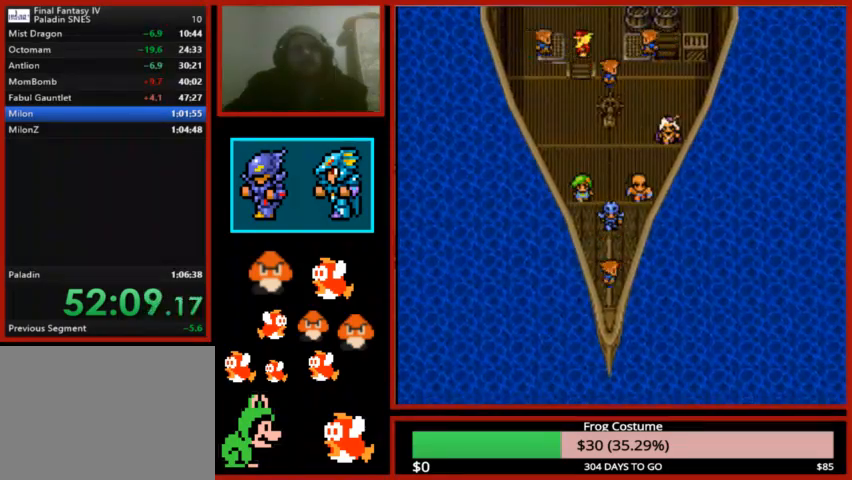
{"buttons": [], "left_stick": "center", "right_stick": "center", "events": [[133, "CIRCLE", "down"], [233, "CIRCLE", "up"], [367, "CIRCLE", "down"], [433, "CIRCLE", "up"]]}
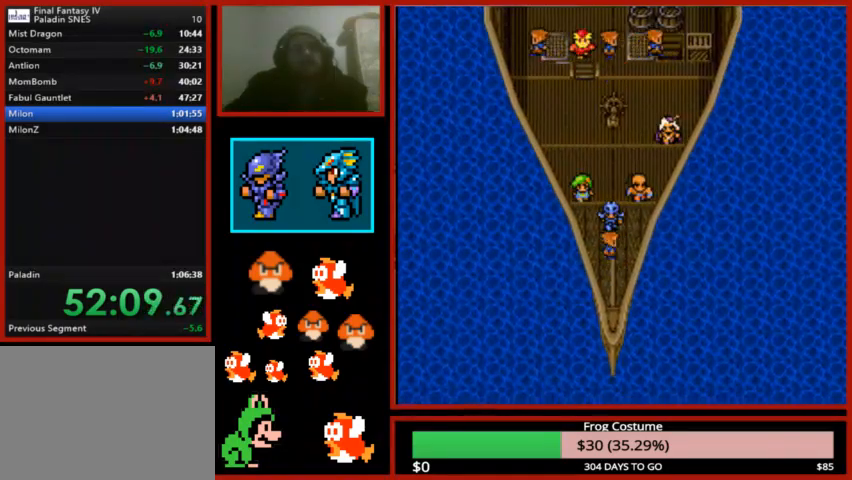
{"buttons": ["CIRCLE"], "left_stick": "center", "right_stick": "center", "events": [[67, "CIRCLE", "down"], [133, "CIRCLE", "up"], [233, "CIRCLE", "down"], [367, "CIRCLE", "up"], [467, "CIRCLE", "down"]]}
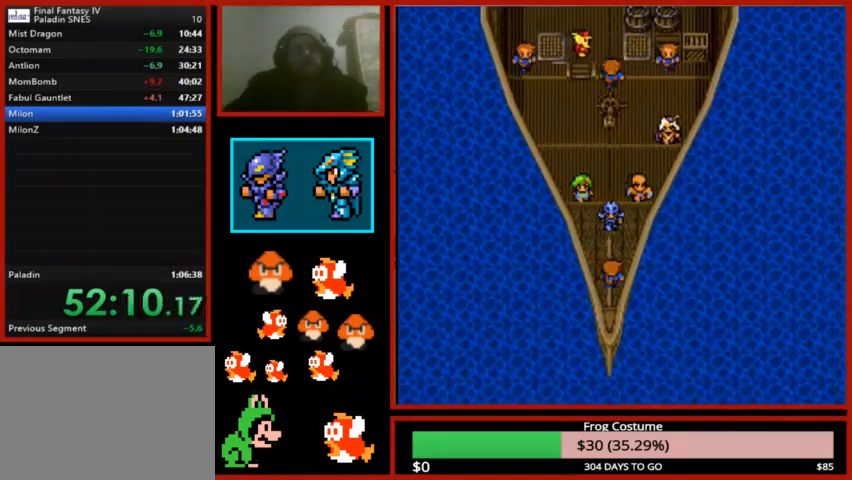
{"buttons": [], "left_stick": "center", "right_stick": "center", "events": [[67, "CIRCLE", "up"], [167, "CIRCLE", "down"], [267, "CIRCLE", "up"], [367, "CIRCLE", "down"], [500, "CIRCLE", "up"]]}
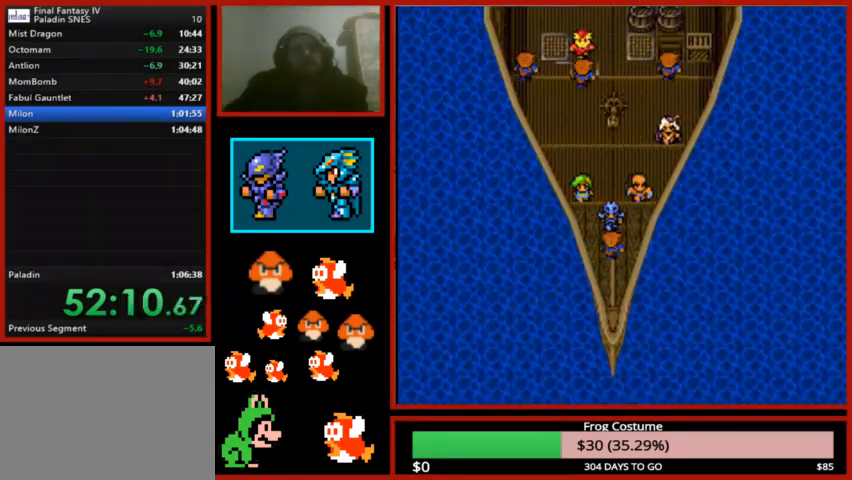
{"buttons": [], "left_stick": "center", "right_stick": "center", "events": [[100, "CIRCLE", "down"], [233, "CIRCLE", "up"], [333, "CIRCLE", "down"], [433, "CIRCLE", "up"]]}
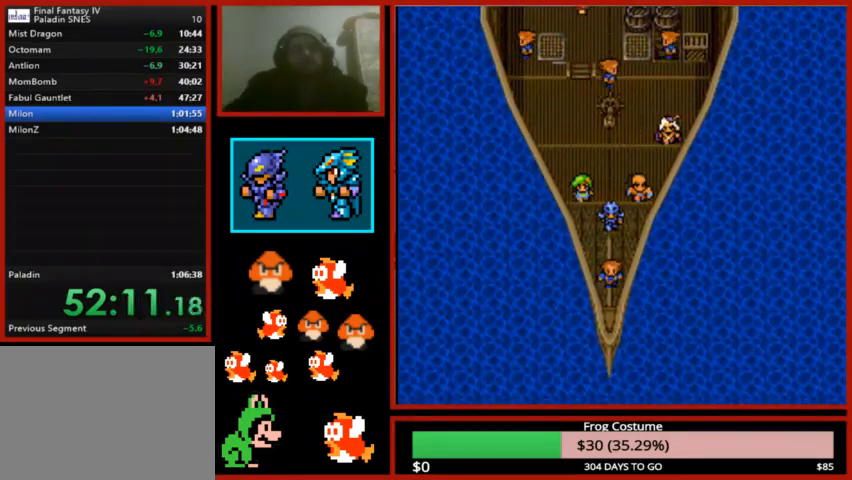
{"buttons": ["CIRCLE"], "left_stick": "center", "right_stick": "center", "events": [[33, "CIRCLE", "down"], [167, "CIRCLE", "up"], [300, "CIRCLE", "down"], [400, "CIRCLE", "up"], [500, "CIRCLE", "down"]]}
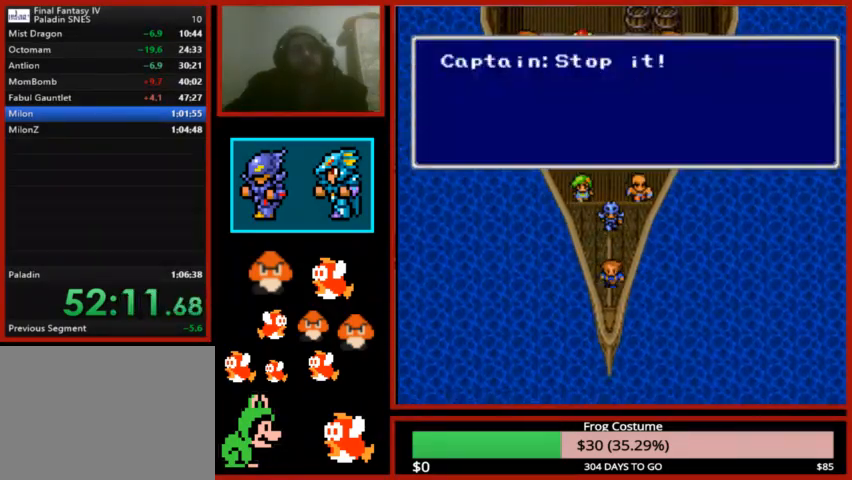
{"buttons": [], "left_stick": "center", "right_stick": "center", "events": [[100, "CIRCLE", "up"], [200, "CIRCLE", "down"], [300, "CIRCLE", "up"], [400, "CIRCLE", "down"], [500, "CIRCLE", "up"]]}
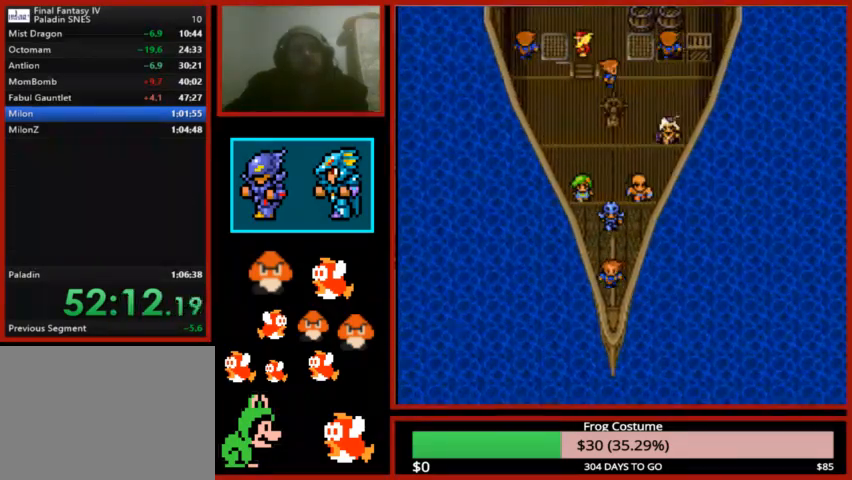
{"buttons": [], "left_stick": "center", "right_stick": "center", "events": [[100, "CIRCLE", "down"], [233, "CIRCLE", "up"], [367, "CIRCLE", "down"], [500, "CIRCLE", "up"]]}